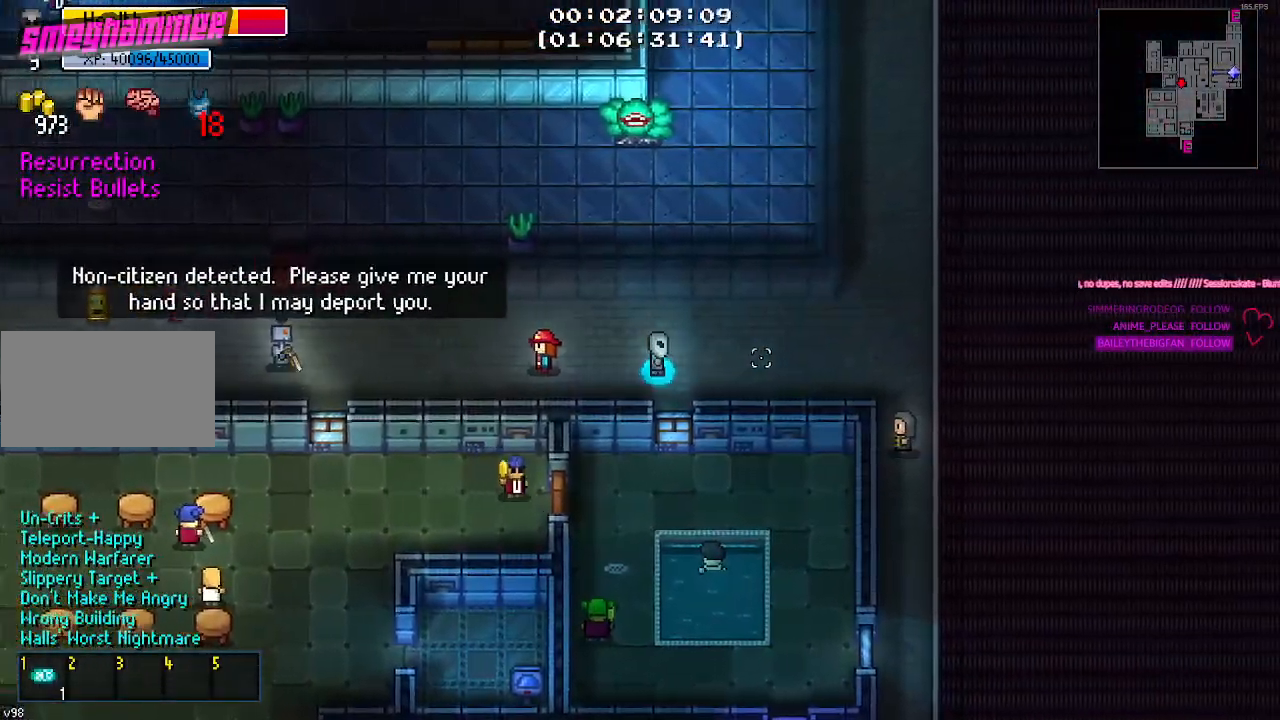
Gameplay with keyboard and mouse; each line is a JSON object with the keys and mouse buttons held at the frame after it. "events" lists presses ("down") and releases ("up") of "1", "2", "3", "4", "5", "a", "alt", "c", "caps_lock", "ctrl", "d", "e", "f", "g", "q", "r", "s", "shift", "space", "t", "tab", "v", "w", "x", "z", "mouse_left", "mouse_wheel" and "mouse_right" between this image and that frame as [ms after this image, input, new state], when the widget could be followed in between. "mouse_left", "mouse_wheel", "mouse_right" = the "left", "wheel", "right" buttons of the "mouse" list. No other keys are recorded. "wheel" means that the mouse wheel is clicked or scrolled. "mouse_move" is the direction in which the mouse moves at that frame (one of eight, or "still"), when it could be read.
{"keys": ["d"], "mouse": [], "events": []}
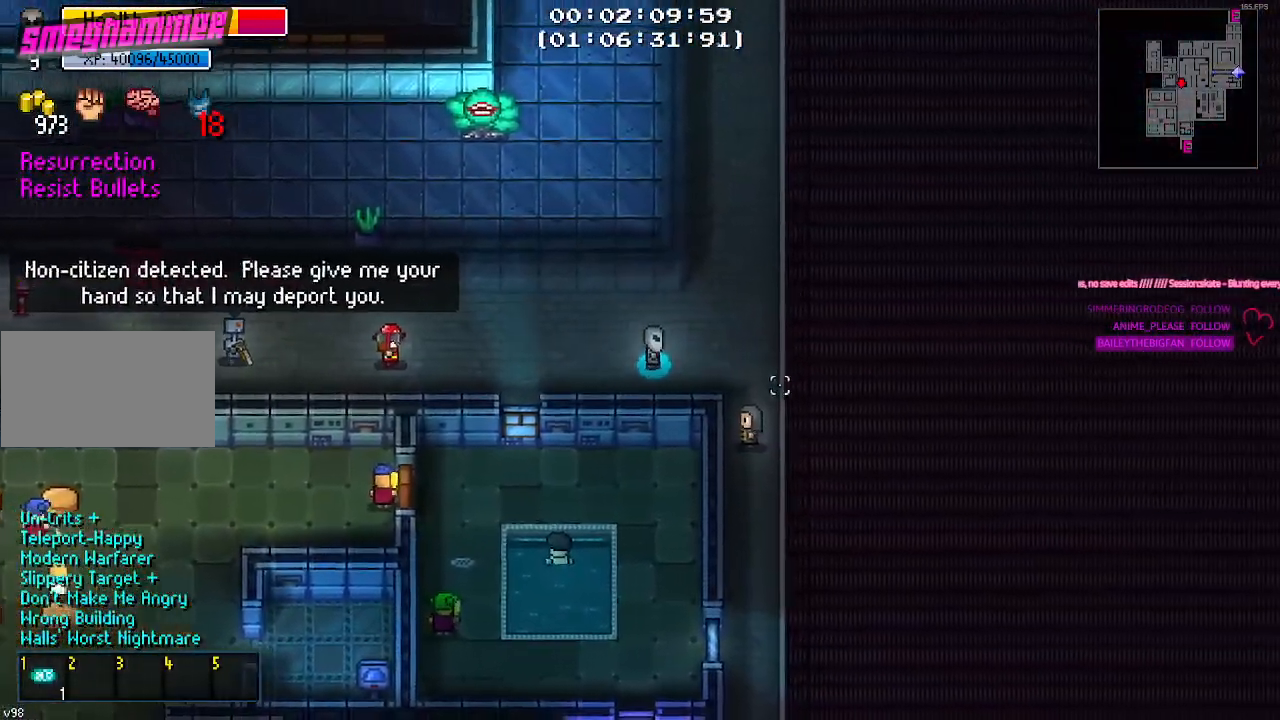
{"keys": ["s"], "mouse": [], "mouse_move": "left", "events": [[150, "s", "down"], [300, "d", "up"]]}
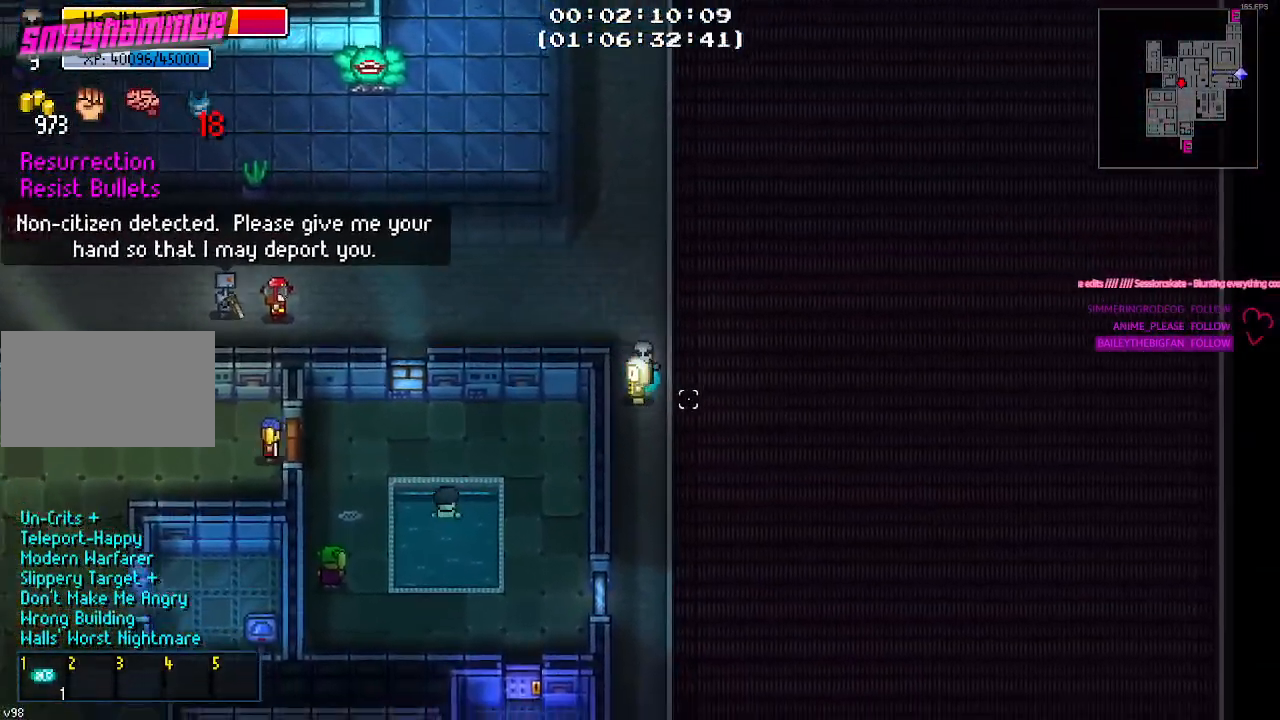
{"keys": ["s"], "mouse": [], "mouse_move": "still", "events": []}
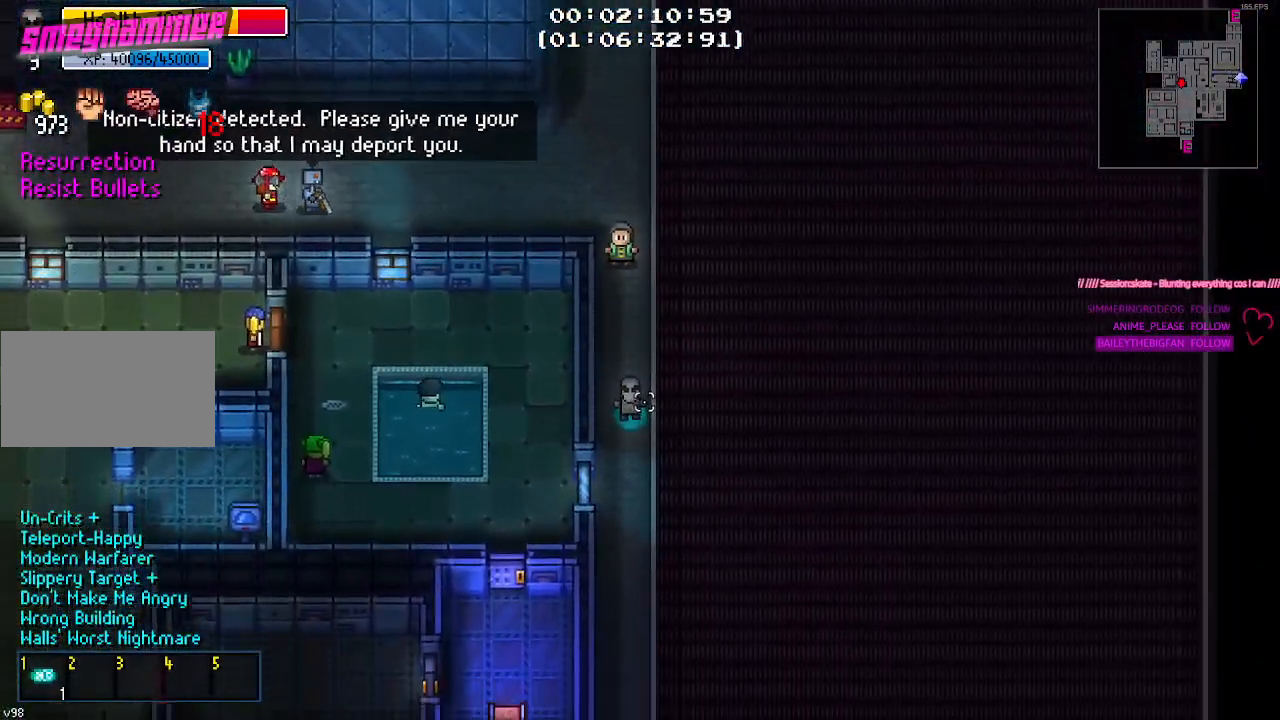
{"keys": ["s"], "mouse": [], "mouse_move": "still", "events": []}
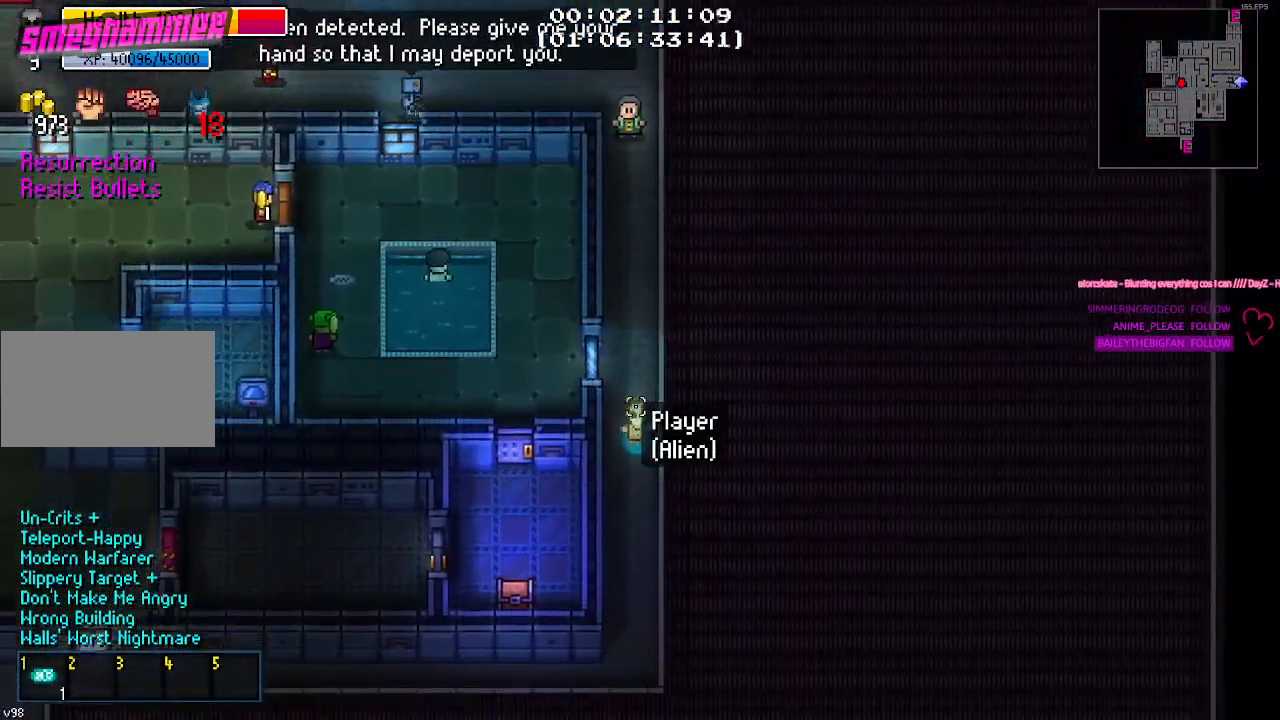
{"keys": ["s"], "mouse": [], "mouse_move": "still", "events": []}
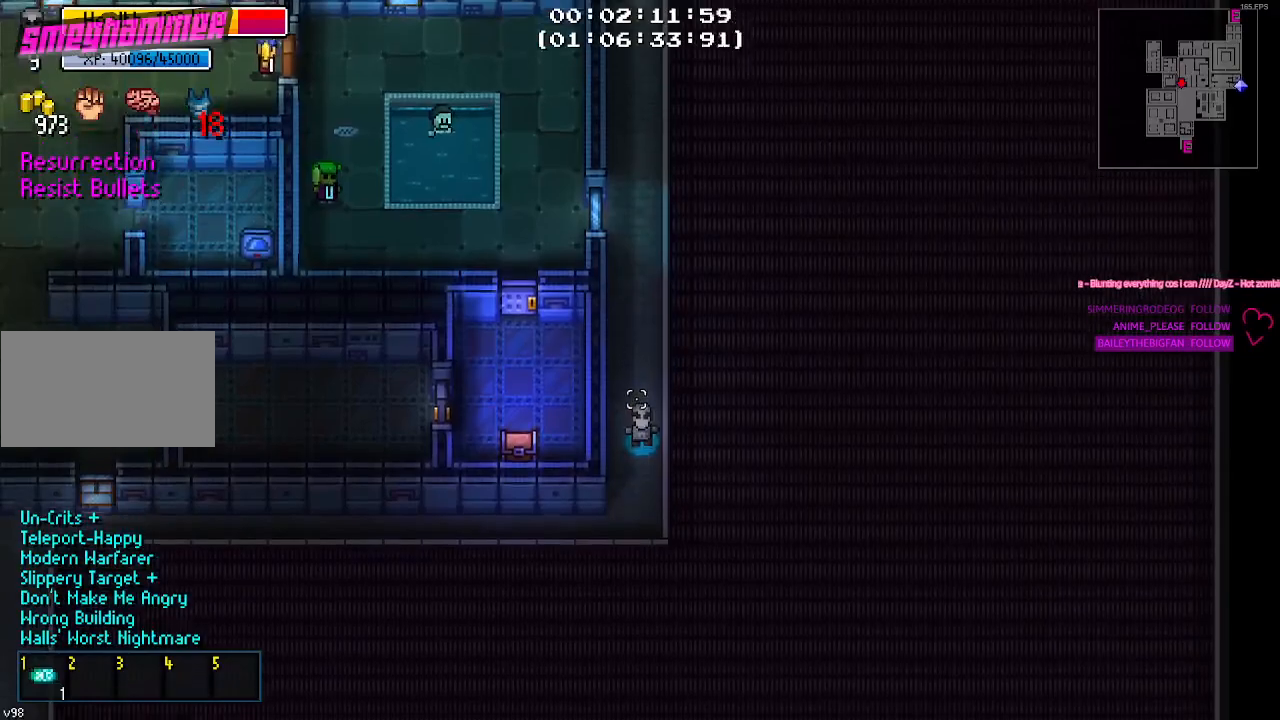
{"keys": ["a"], "mouse": [], "mouse_move": "still", "events": [[150, "a", "down"], [267, "s", "up"]]}
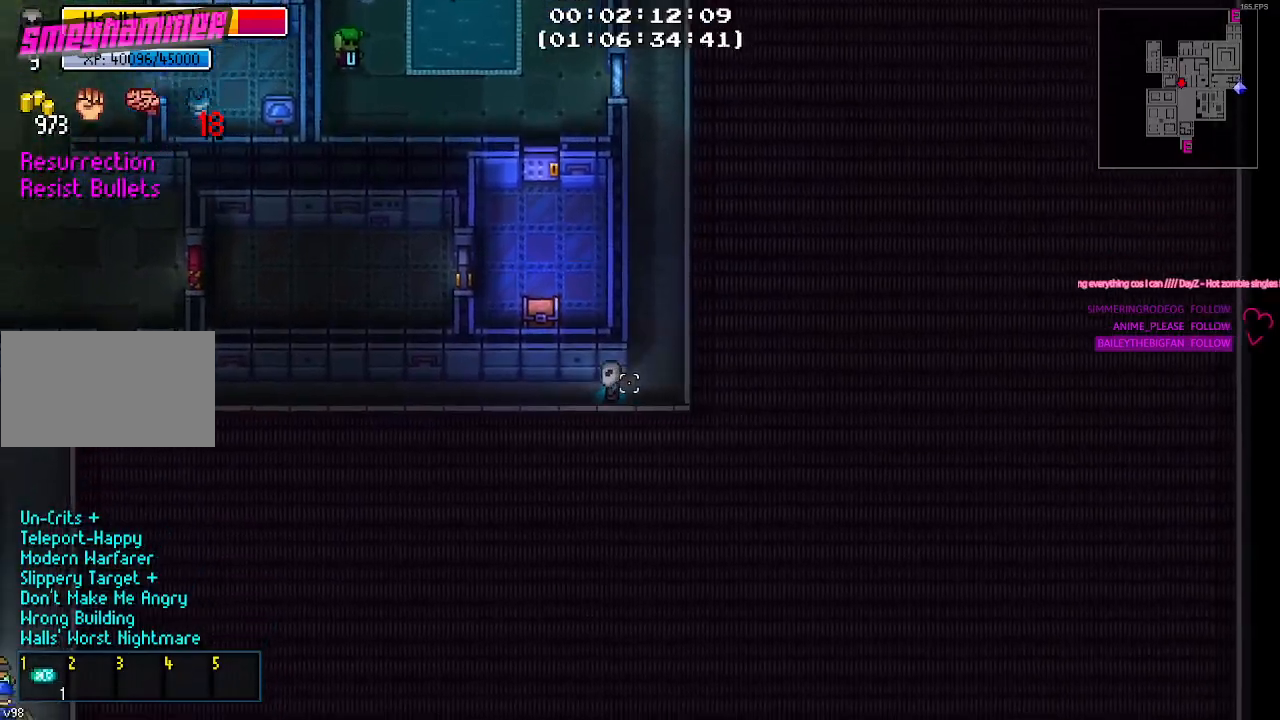
{"keys": ["a"], "mouse": [], "mouse_move": "left", "events": []}
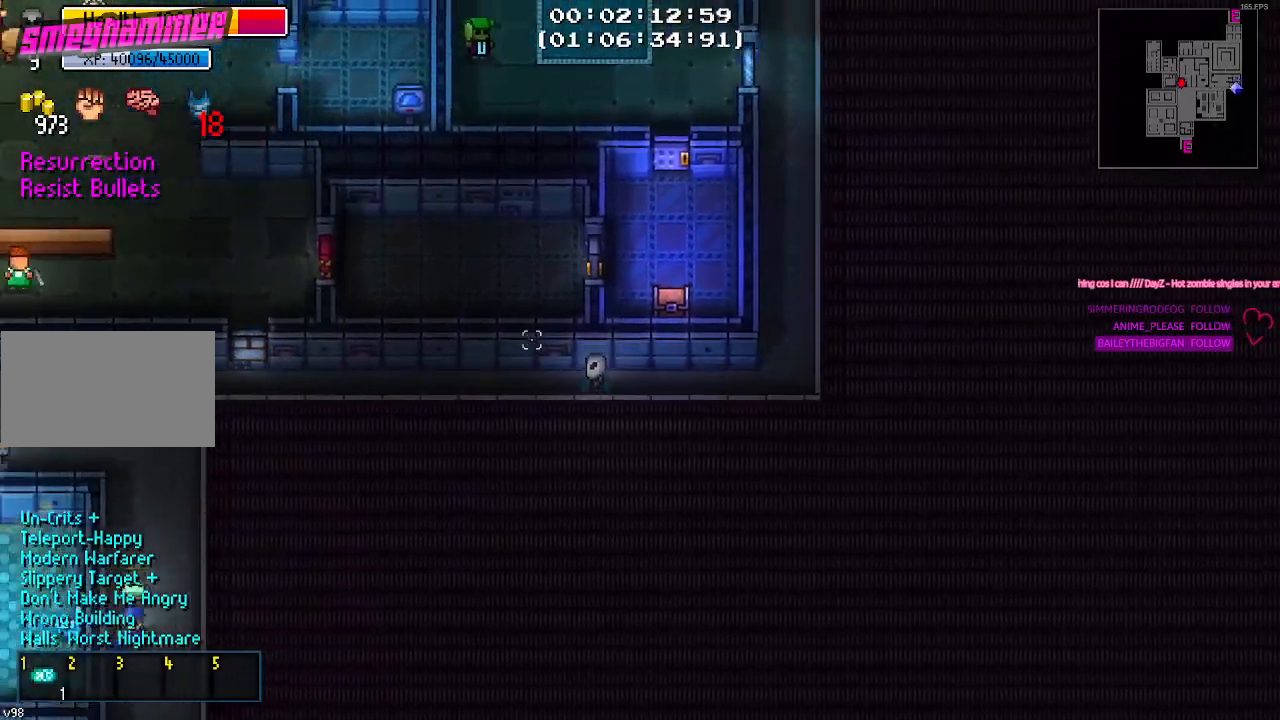
{"keys": ["a"], "mouse": [], "mouse_move": "still", "events": []}
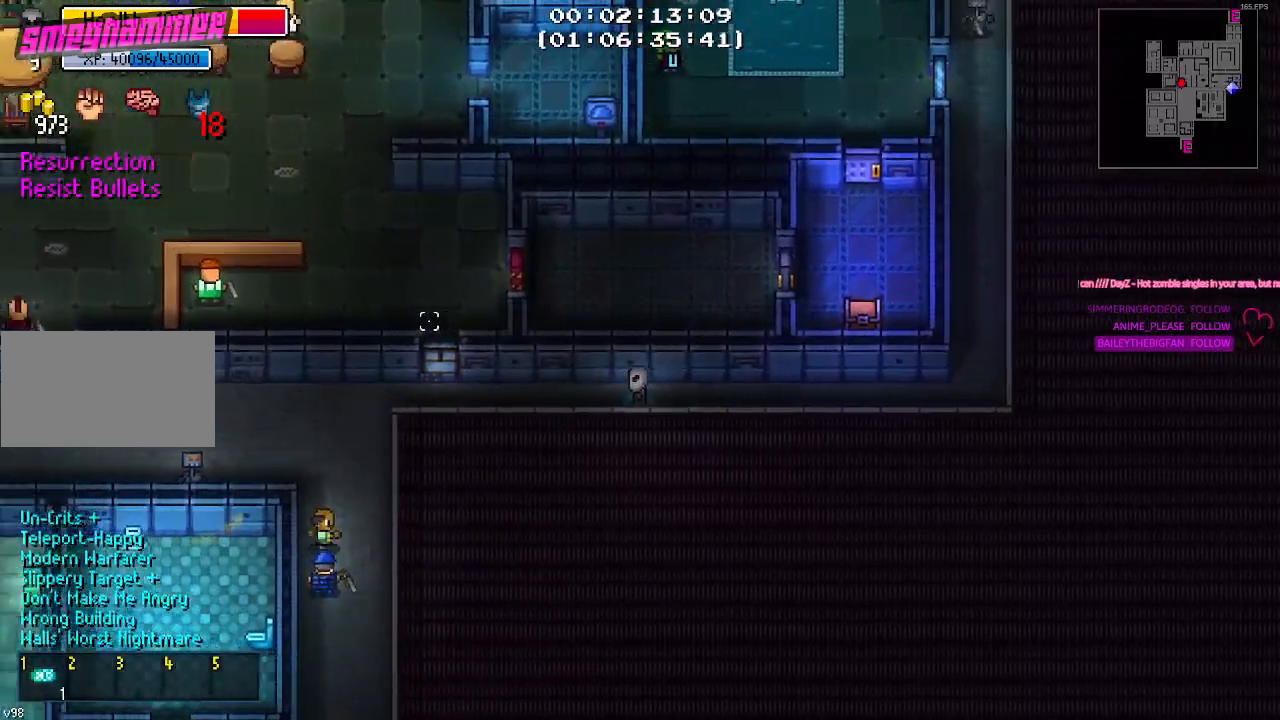
{"keys": ["a"], "mouse": [], "mouse_move": "left", "events": []}
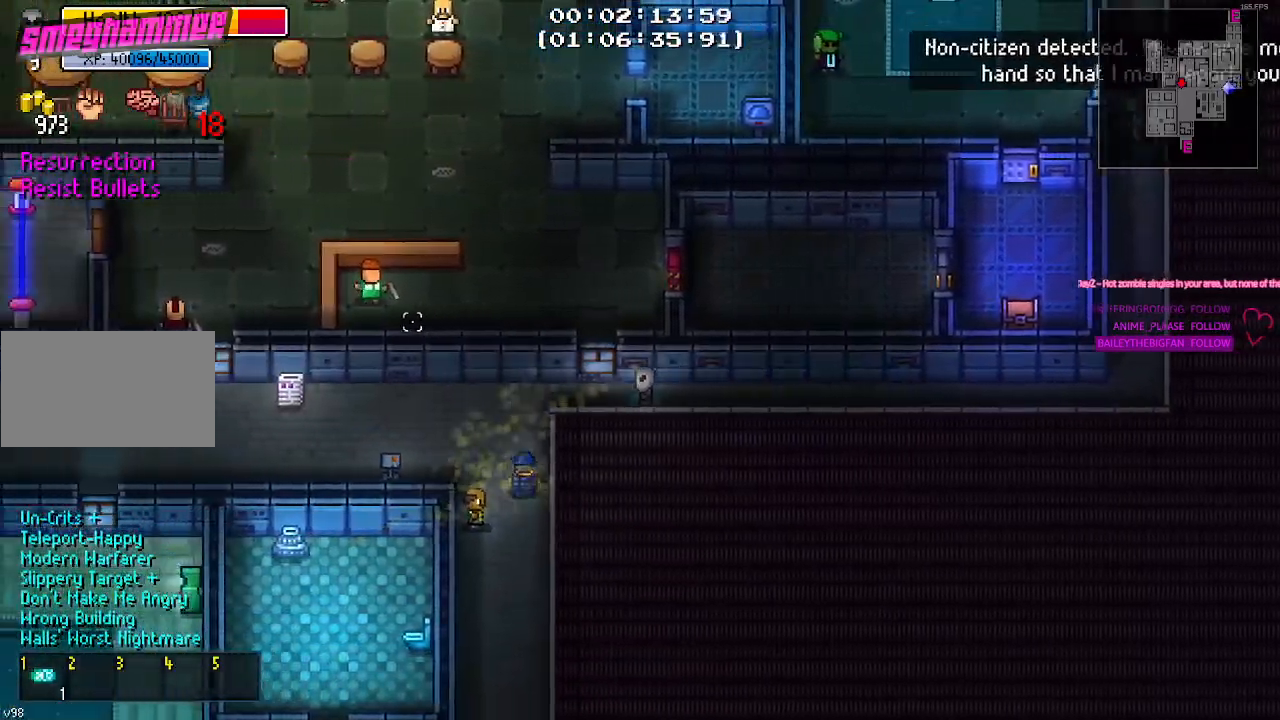
{"keys": ["a"], "mouse": [], "mouse_move": "still", "events": []}
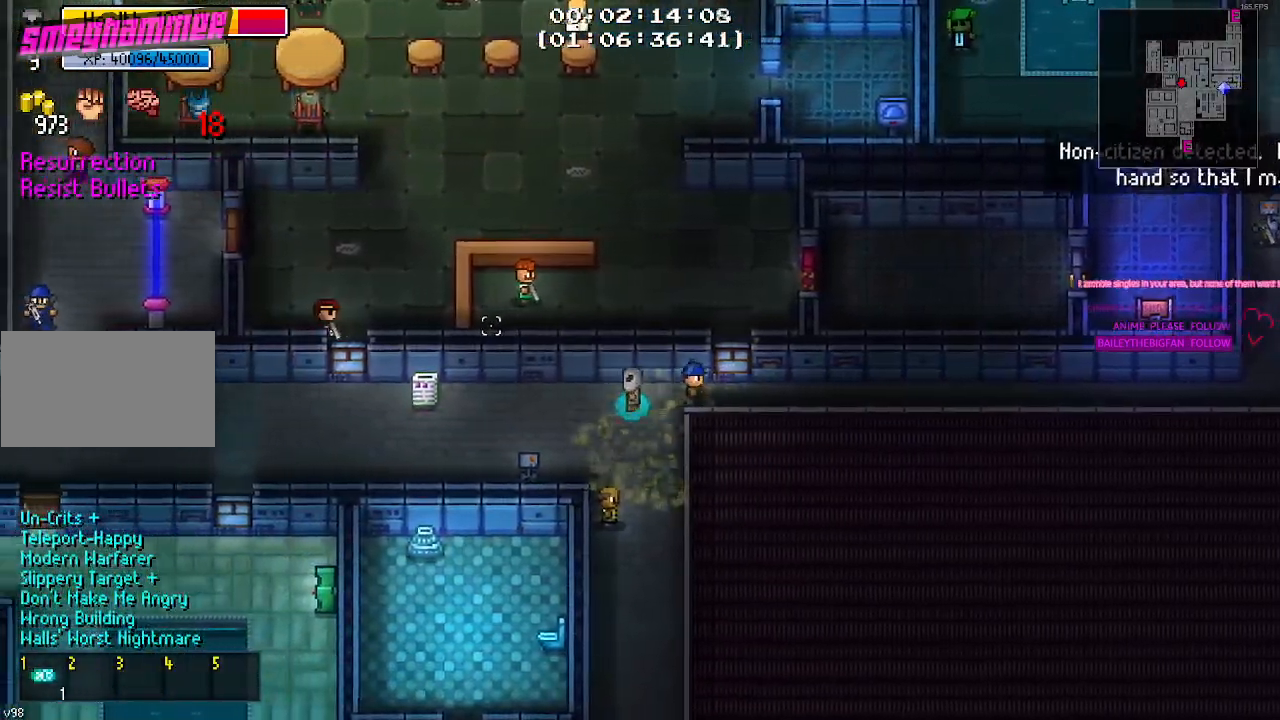
{"keys": ["a", "s"], "mouse": [], "mouse_move": "right", "events": [[367, "s", "down"]]}
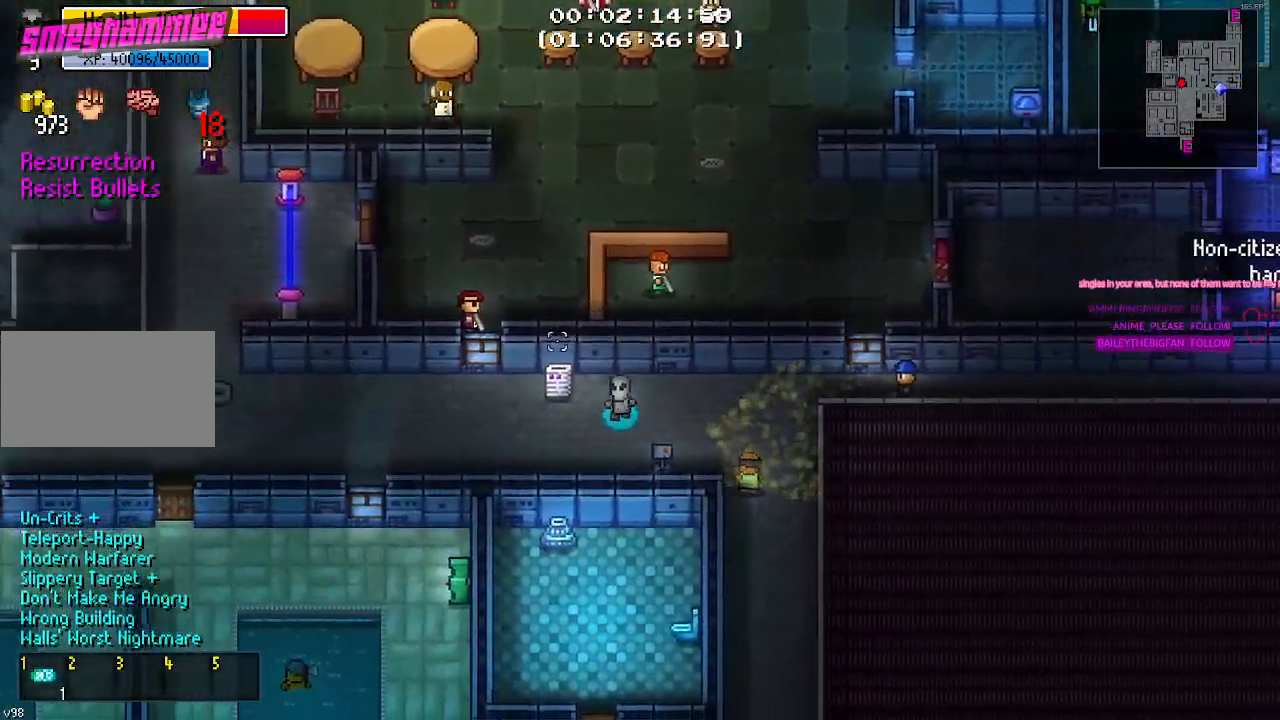
{"keys": ["a"], "mouse": [], "mouse_move": "still", "events": [[134, "s", "up"]]}
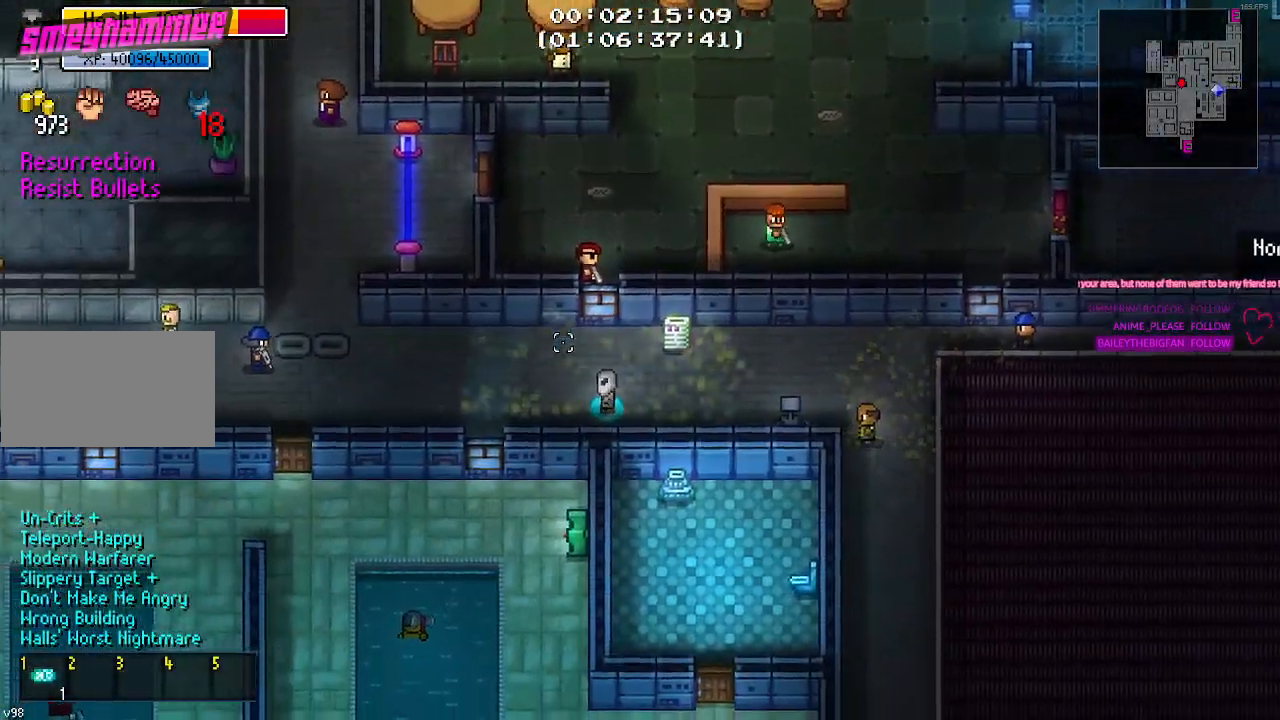
{"keys": ["a", "w"], "mouse": [], "mouse_move": "still", "events": [[367, "w", "down"]]}
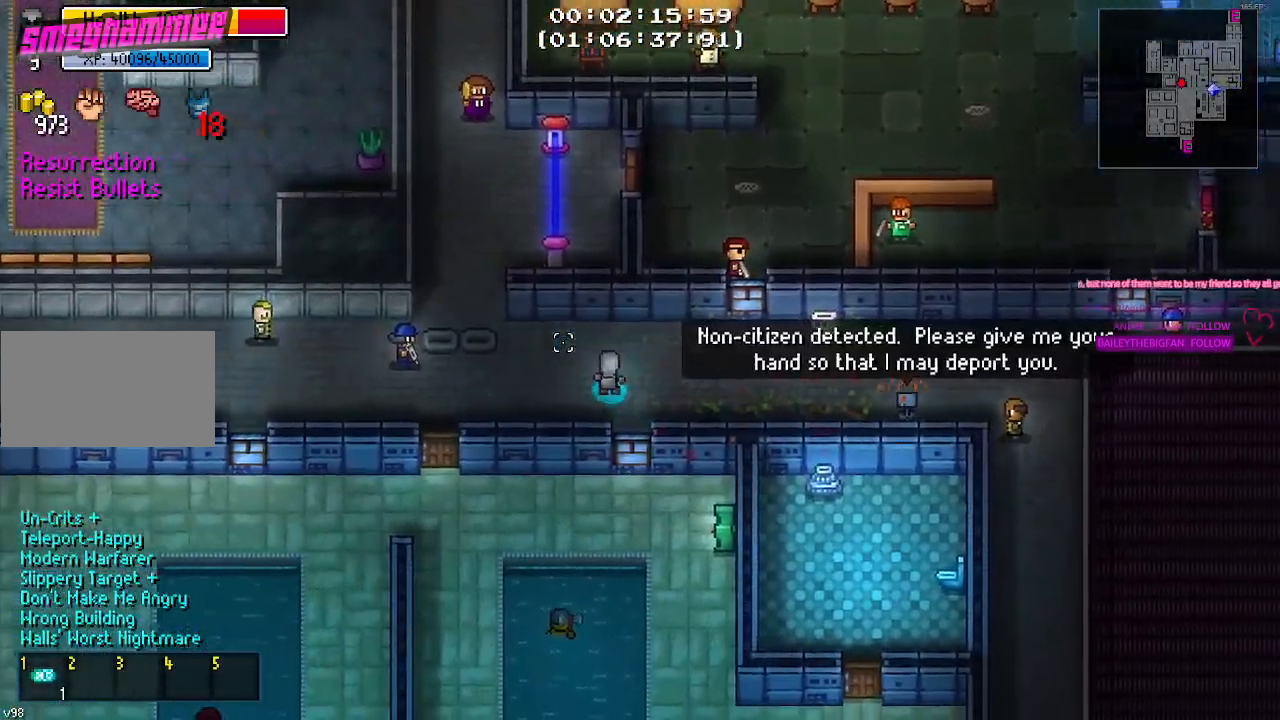
{"keys": ["w"], "mouse": [], "mouse_move": "still", "events": [[67, "w", "up"], [300, "w", "down"], [500, "a", "up"]]}
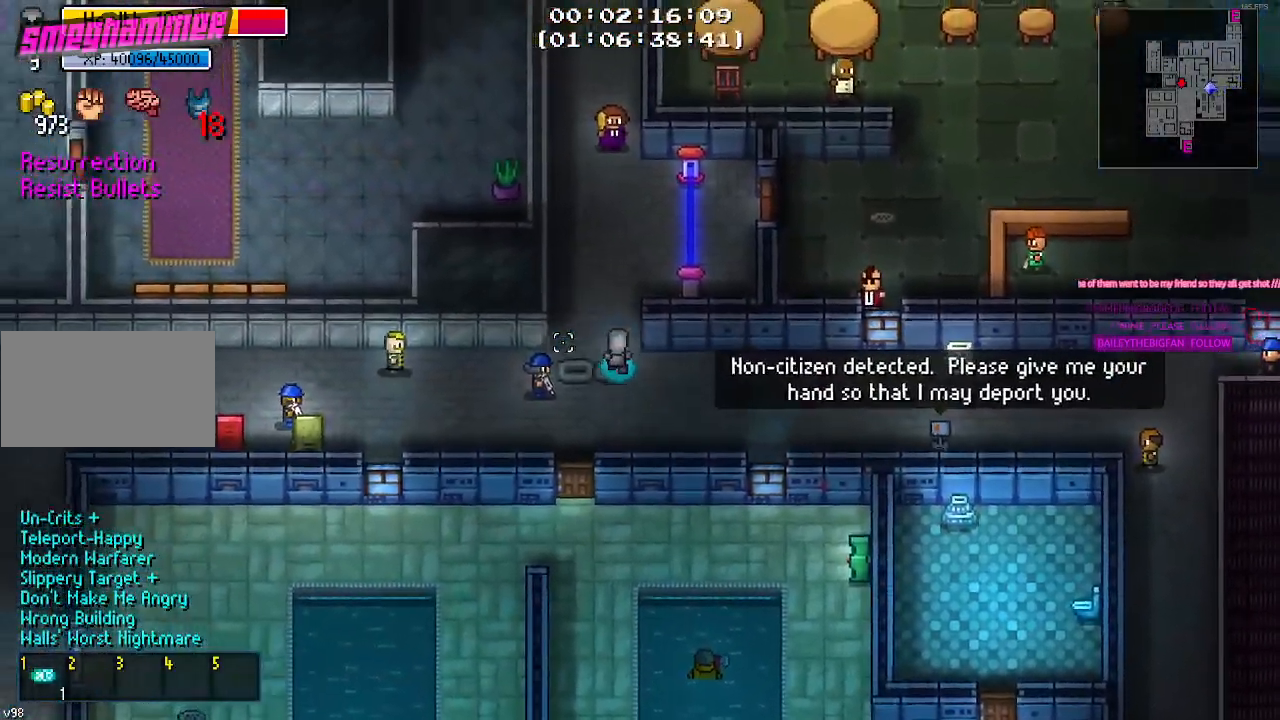
{"keys": ["w"], "mouse": [], "mouse_move": "right", "events": []}
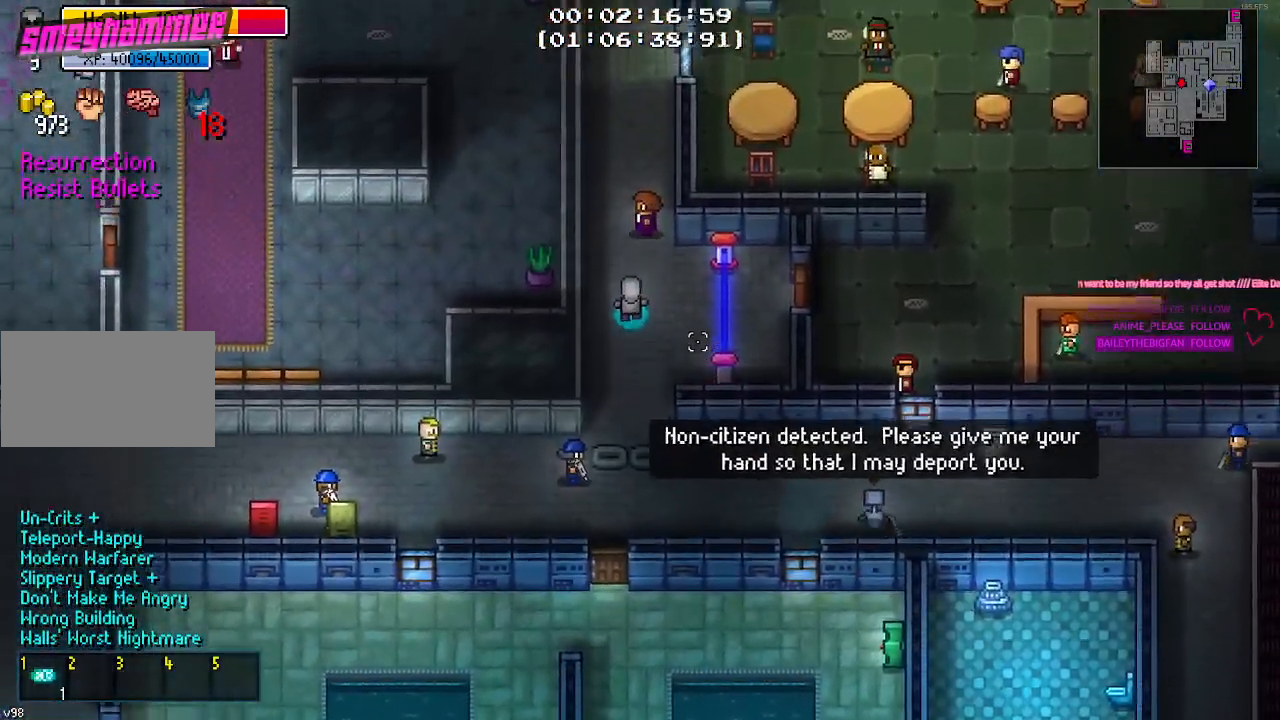
{"keys": ["w"], "mouse": [], "mouse_move": "still", "events": [[100, "a", "down"], [250, "a", "up"]]}
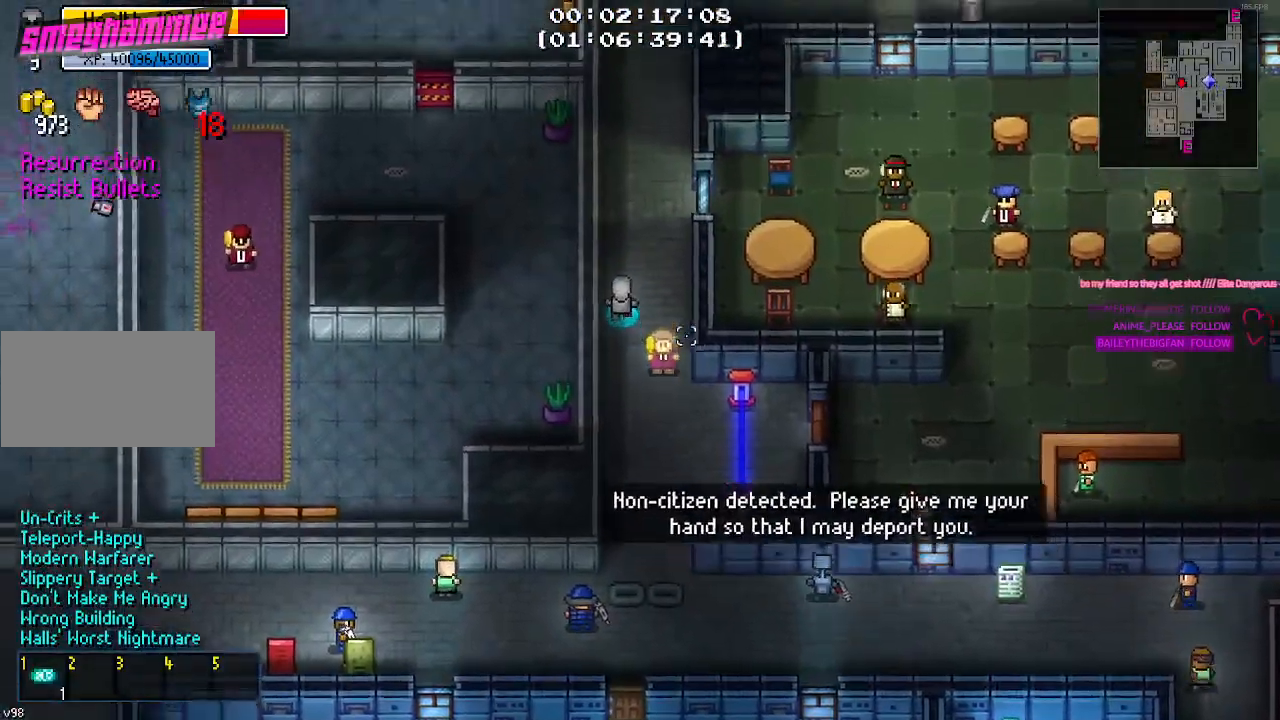
{"keys": ["w"], "mouse": [], "mouse_move": "still", "events": [[217, "d", "down"], [350, "d", "up"]]}
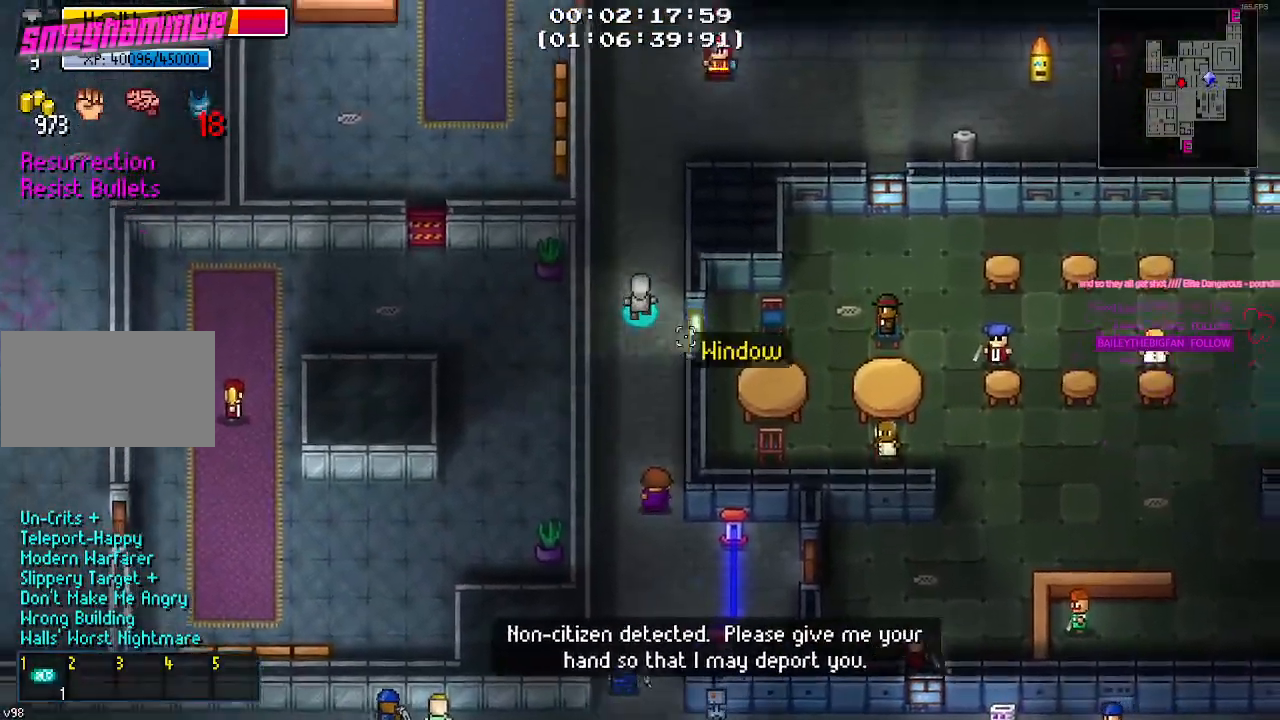
{"keys": ["d", "w"], "mouse": [], "mouse_move": "still"}
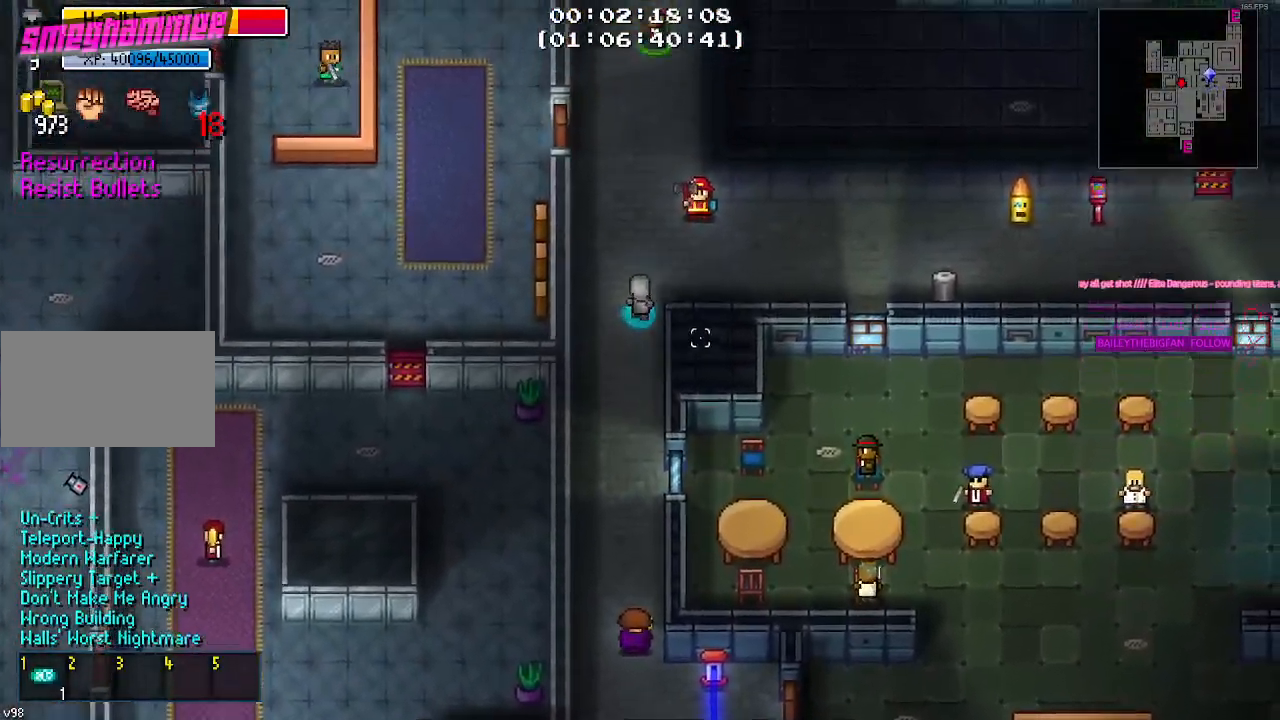
{"keys": ["d"], "mouse": [], "mouse_move": "still", "events": [[50, "w", "up"]]}
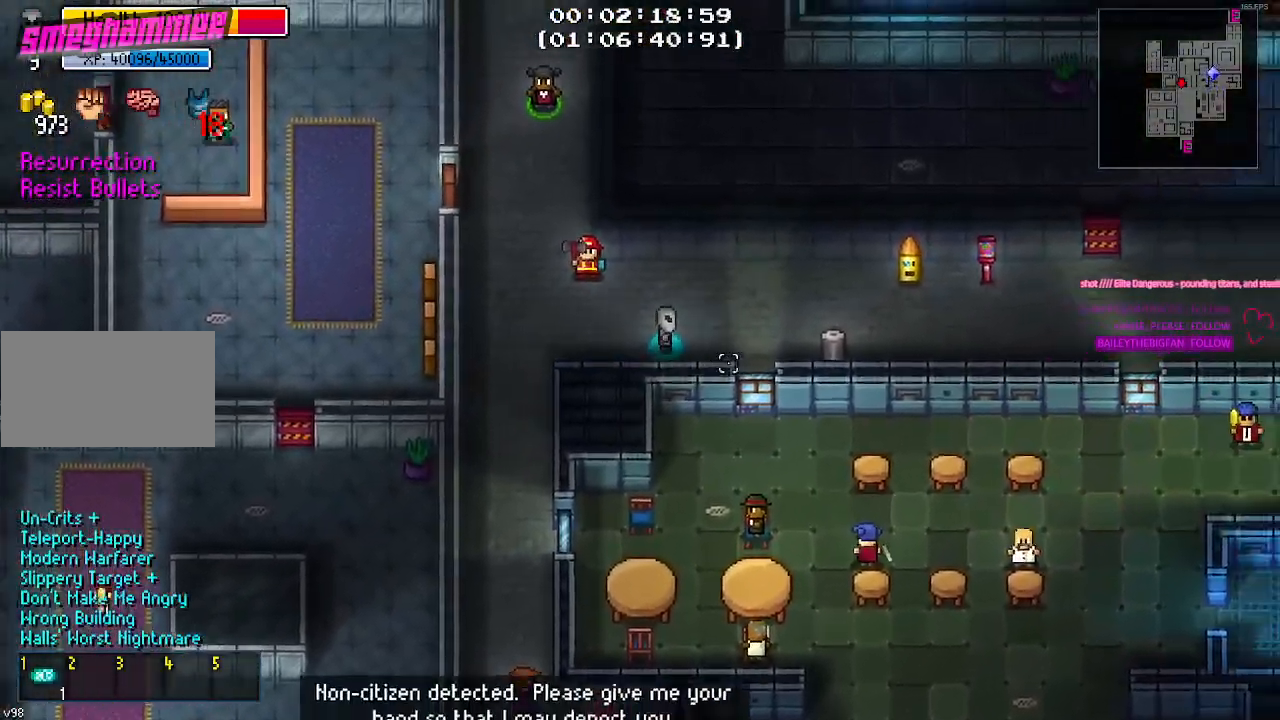
{"keys": ["d", "s"], "mouse": [], "mouse_move": "still", "events": [[200, "w", "down"], [367, "w", "up"], [500, "s", "down"]]}
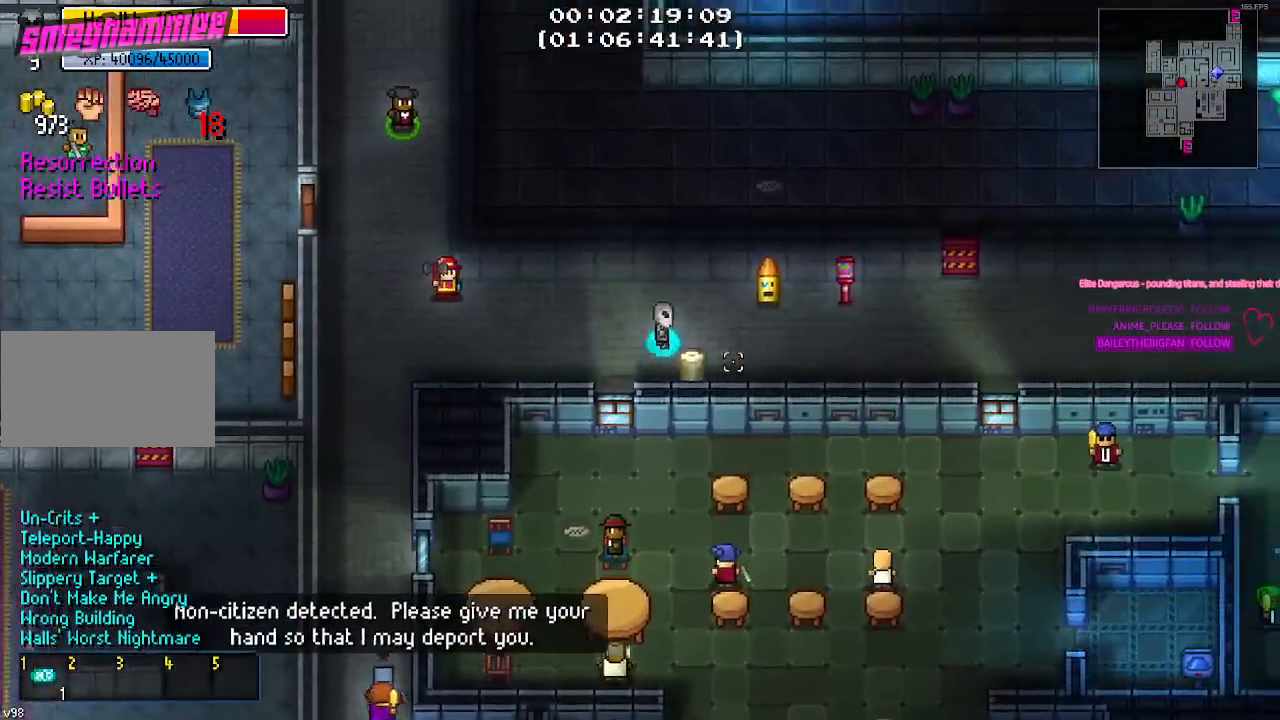
{"keys": ["e"], "mouse": [], "mouse_move": "still", "events": [[84, "d", "up"], [234, "e", "down"], [234, "s", "up"], [284, "e", "up"], [417, "e", "down"]]}